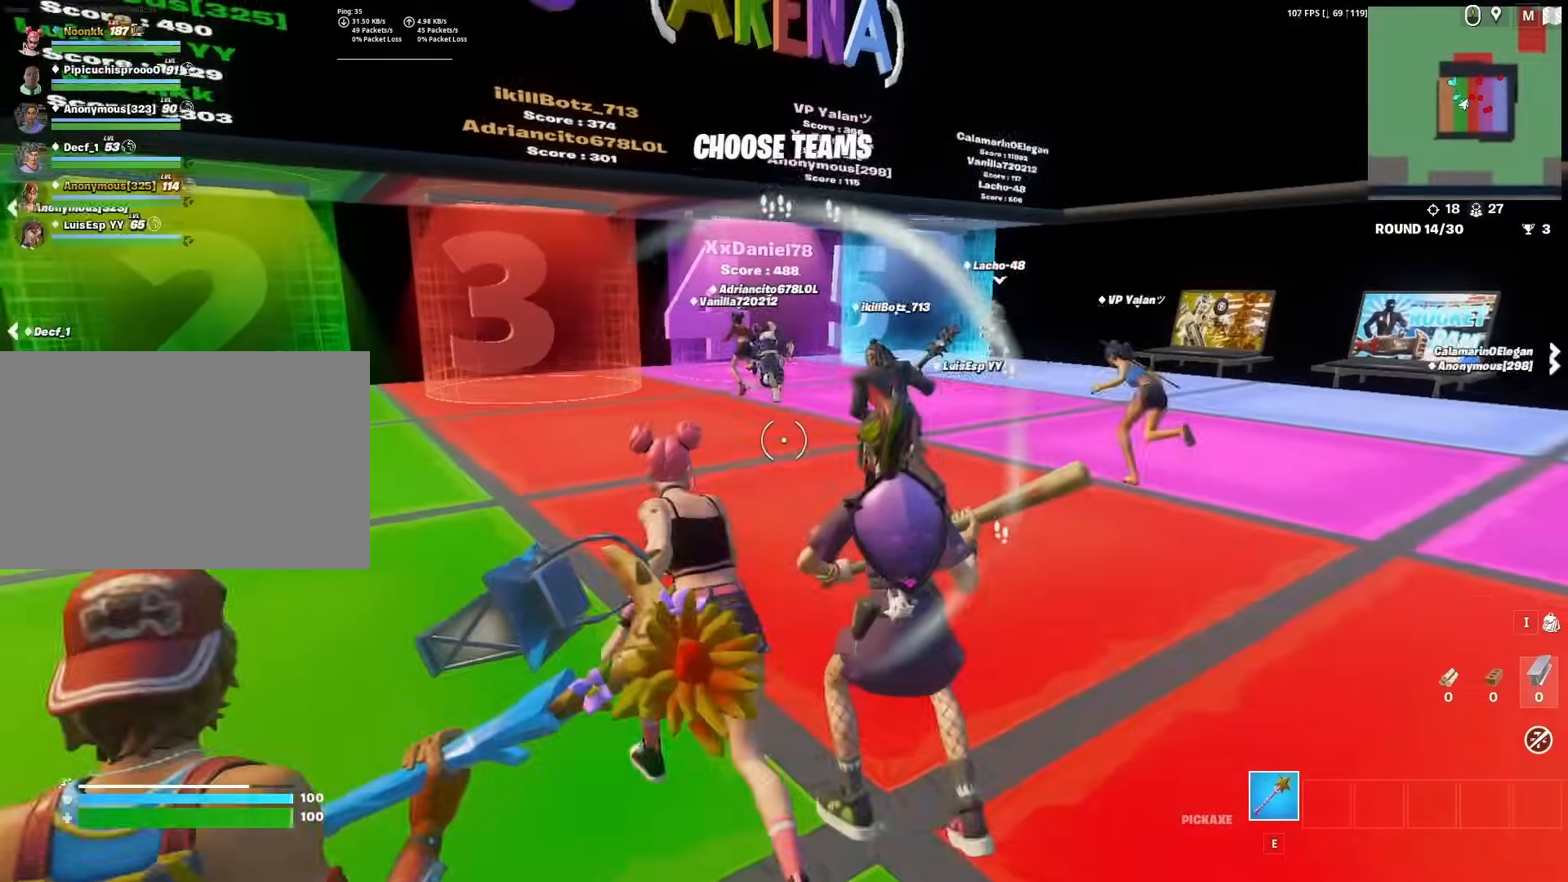
Gameplay with keyboard and mouse; each line is a JSON object with the keys and mouse buttons held at the frame after it. "events" lists presses ("down") and releases ("up") of "1", "2", "3", "4", "5", "a", "alt", "c", "caps_lock", "ctrl", "d", "e", "f", "g", "q", "r", "s", "shift", "space", "t", "tab", "v", "w", "x", "z", "mouse_left", "mouse_wheel" and "mouse_right" between this image and that frame as [ms after this image, input, new state], when the widget could be followed in between. "mouse_left", "mouse_wheel", "mouse_right" = the "left", "wheel", "right" buttons of the "mouse" list. No other keys are recorded. "wheel" means that the mouse wheel is clicked or scrolled. "mouse_move" is the direction in which the mouse moves at that frame (one of eight, or "still"), when it could be read.
{"keys": ["d", "w"], "mouse": [], "mouse_move": "still", "events": [[383, "d", "down"]]}
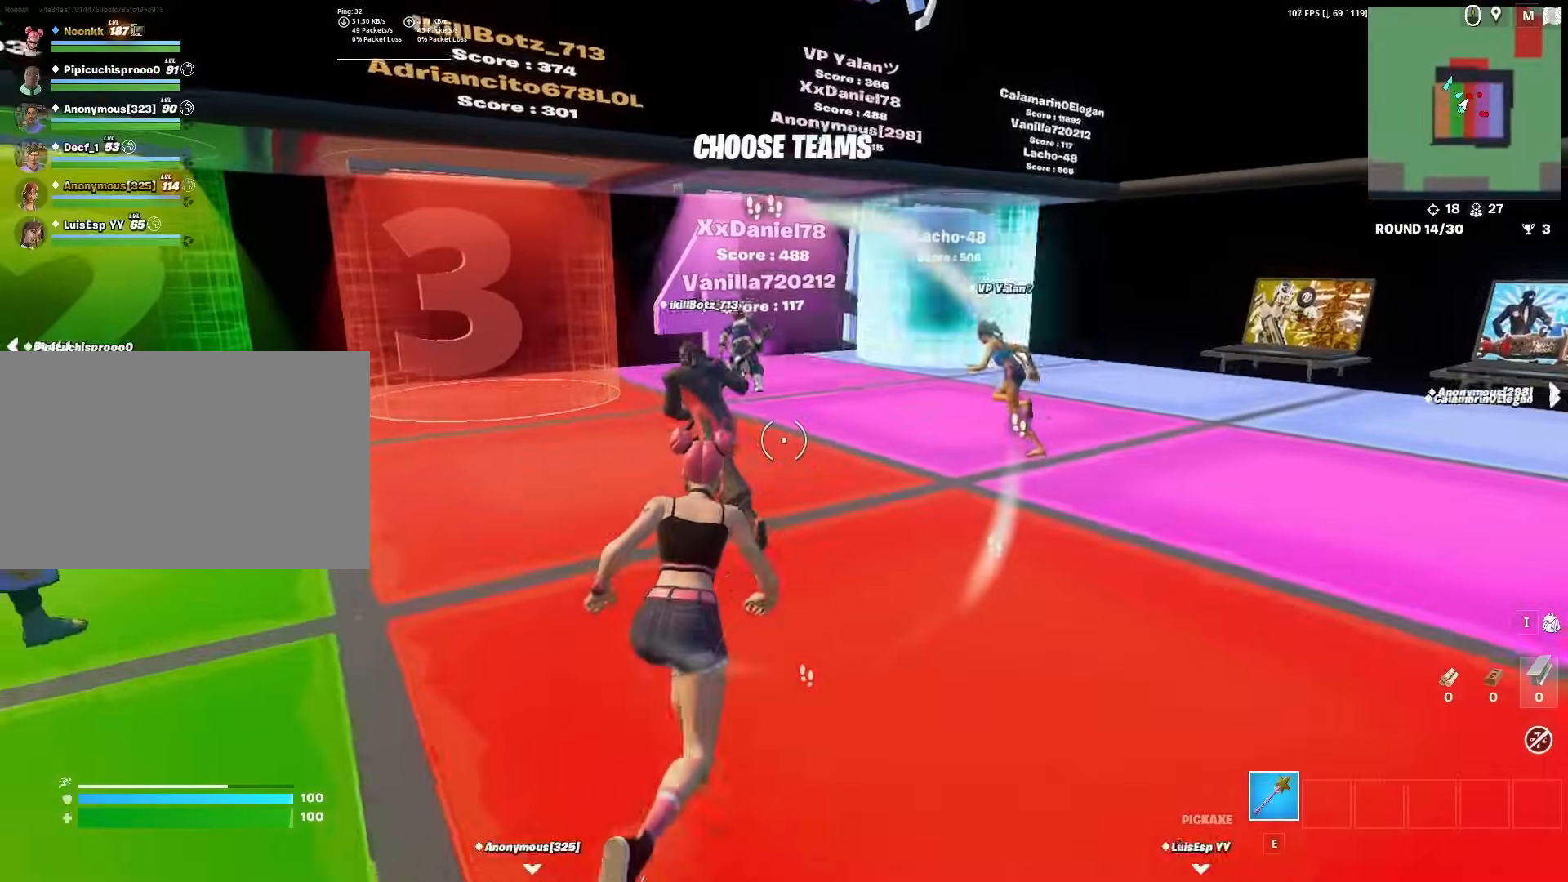
{"keys": ["a", "w"], "mouse": [], "mouse_move": "left", "events": [[33, "d", "up"], [267, "a", "down"]]}
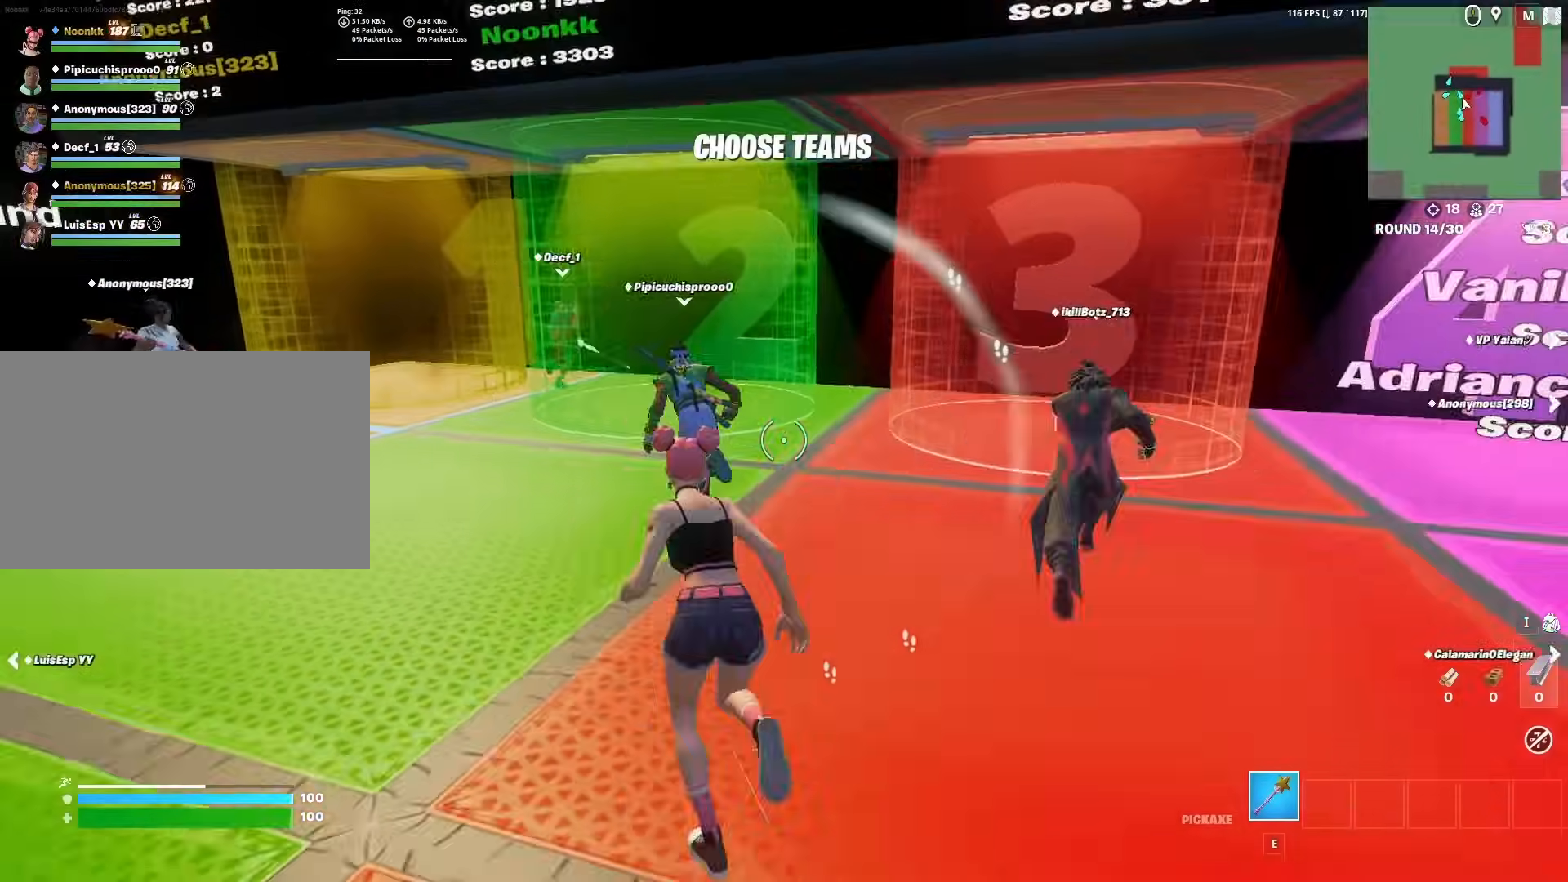
{"keys": ["d", "w"], "mouse": [], "mouse_move": "right", "events": [[283, "a", "up"], [283, "d", "down"]]}
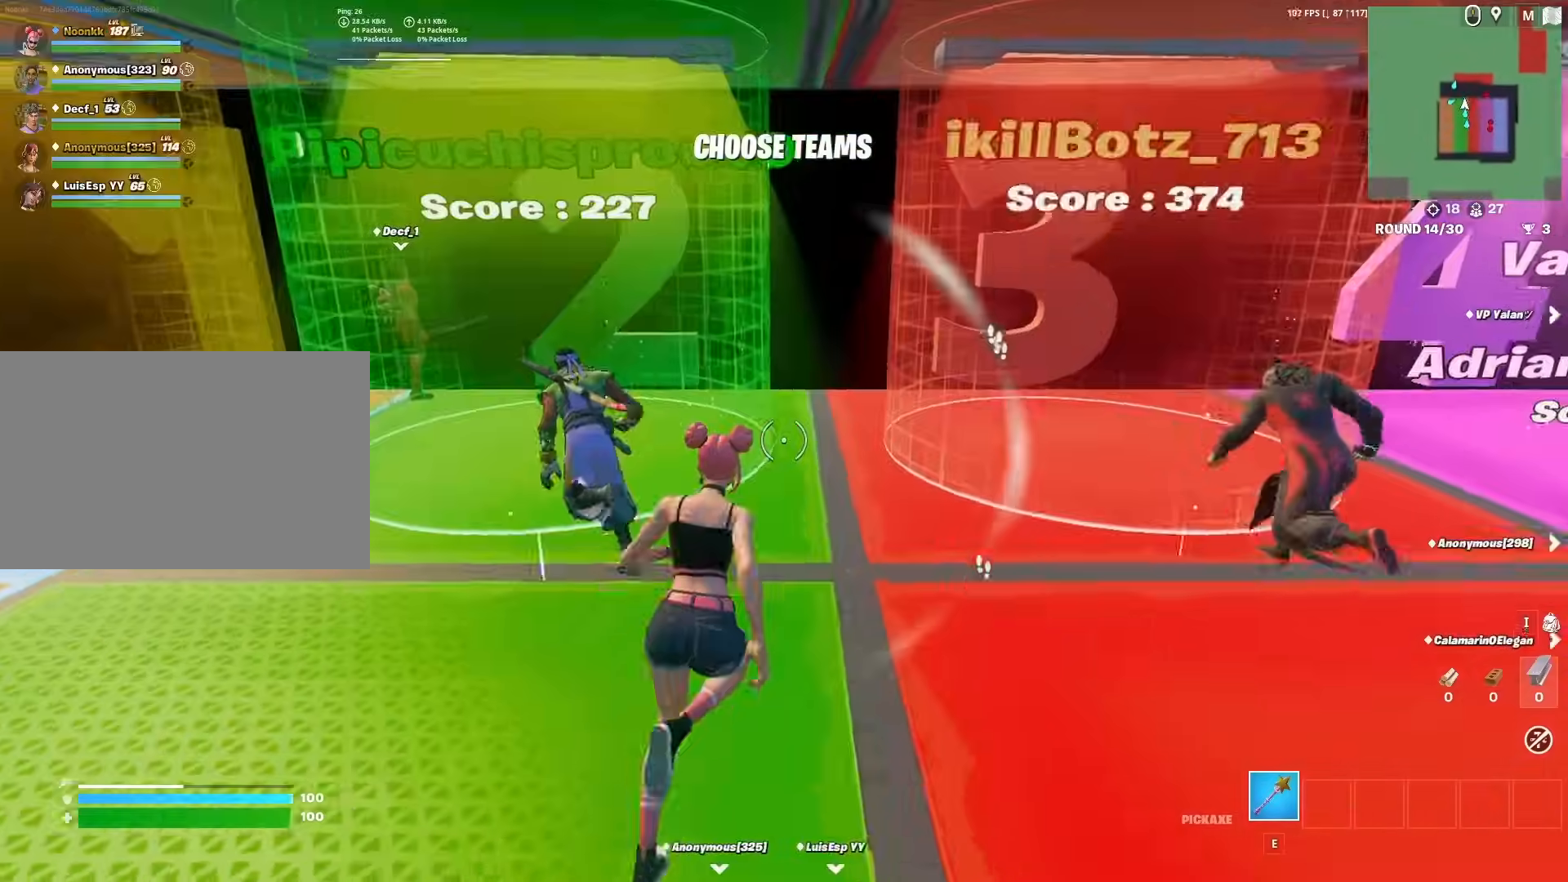
{"keys": ["w"], "mouse": [], "mouse_move": "down", "events": [[350, "d", "up"]]}
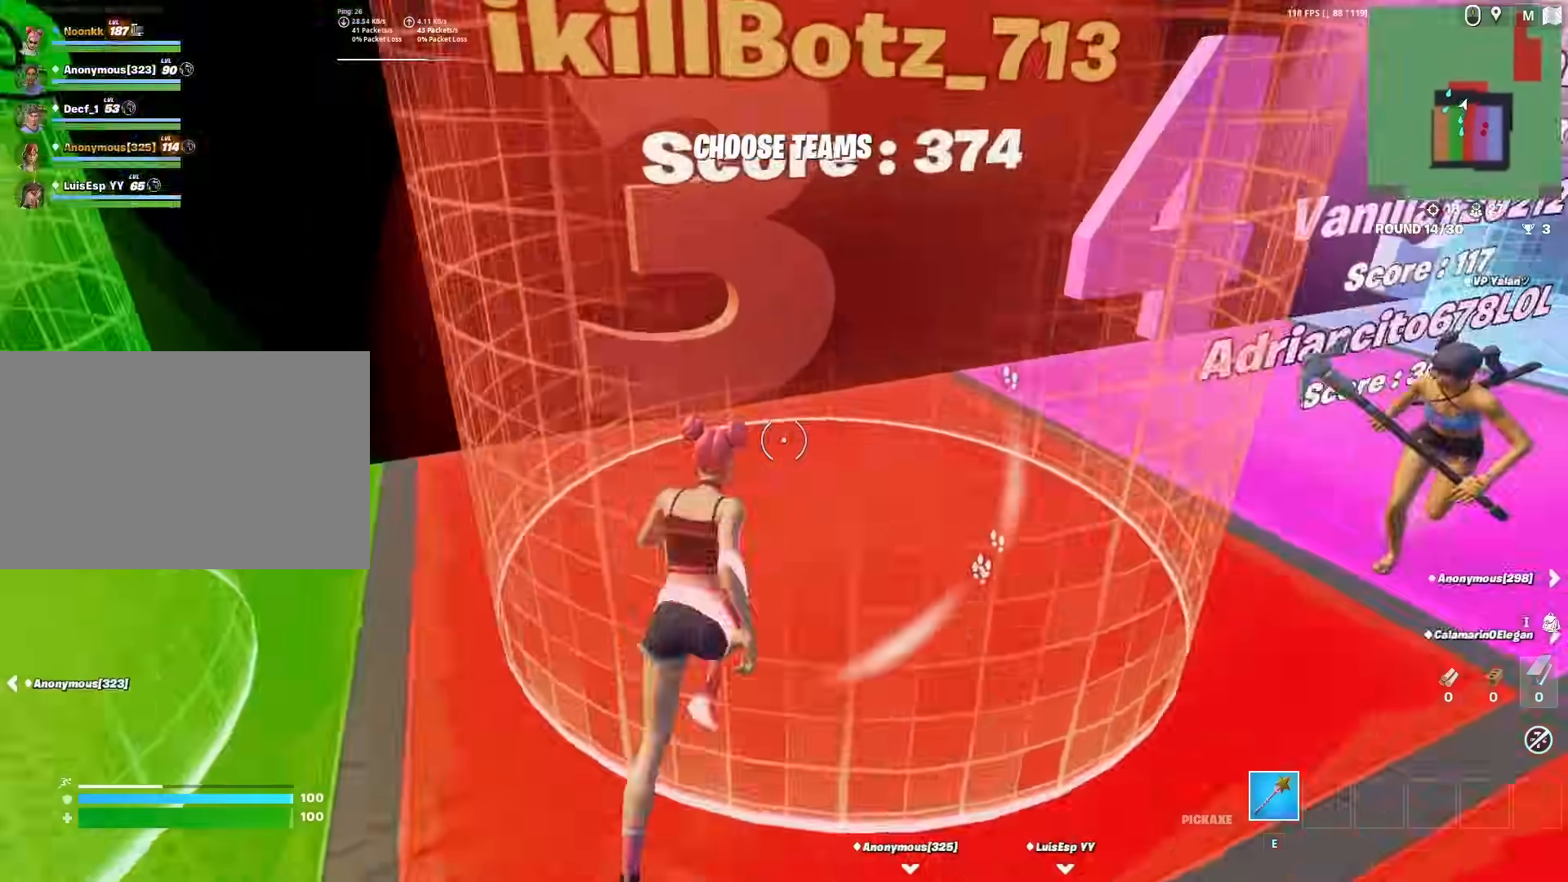
{"keys": [], "mouse": [], "mouse_move": "up-left", "events": [[83, "w", "up"]]}
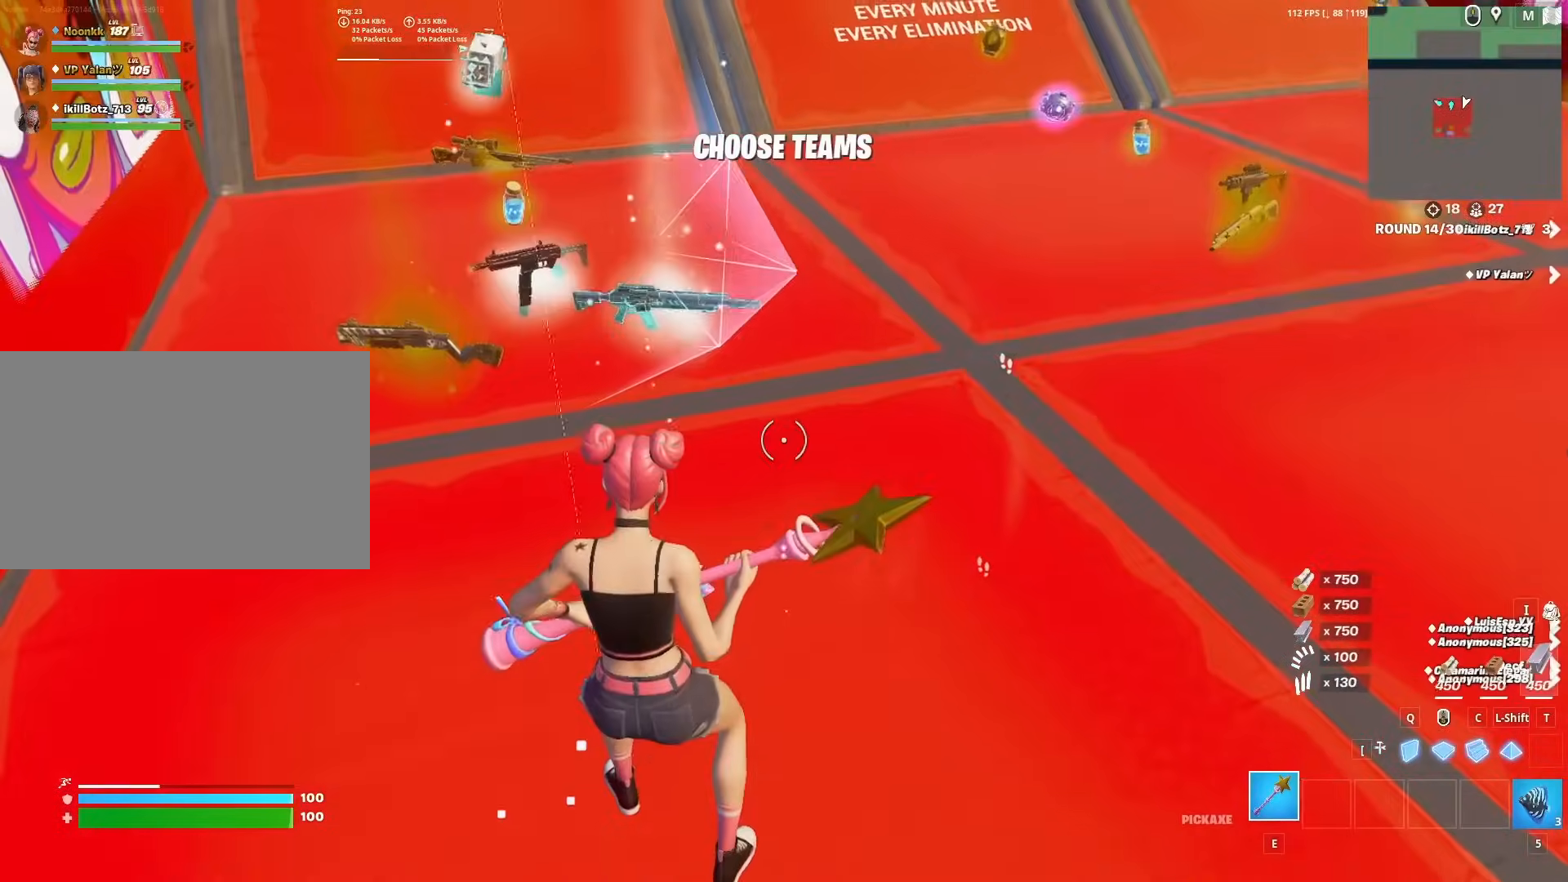
{"keys": ["w"], "mouse": [], "mouse_move": "still", "events": [[250, "w", "down"]]}
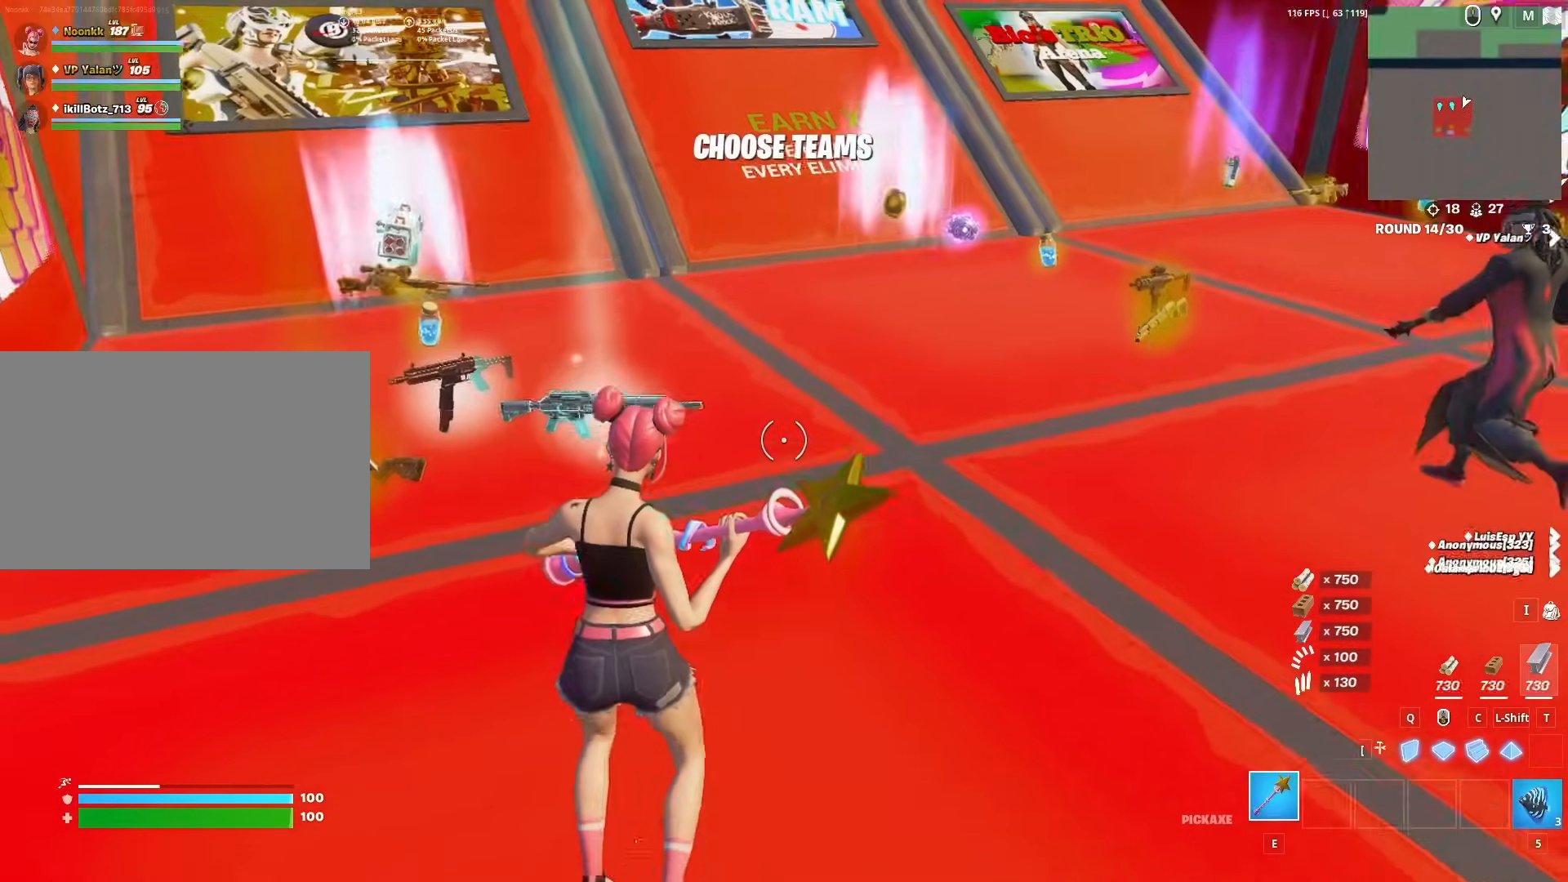
{"keys": ["w"], "mouse": [], "mouse_move": "right", "events": [[117, "g", "down"], [200, "g", "up"], [250, "a", "down"], [250, "w", "up"], [450, "w", "down"], [483, "a", "up"]]}
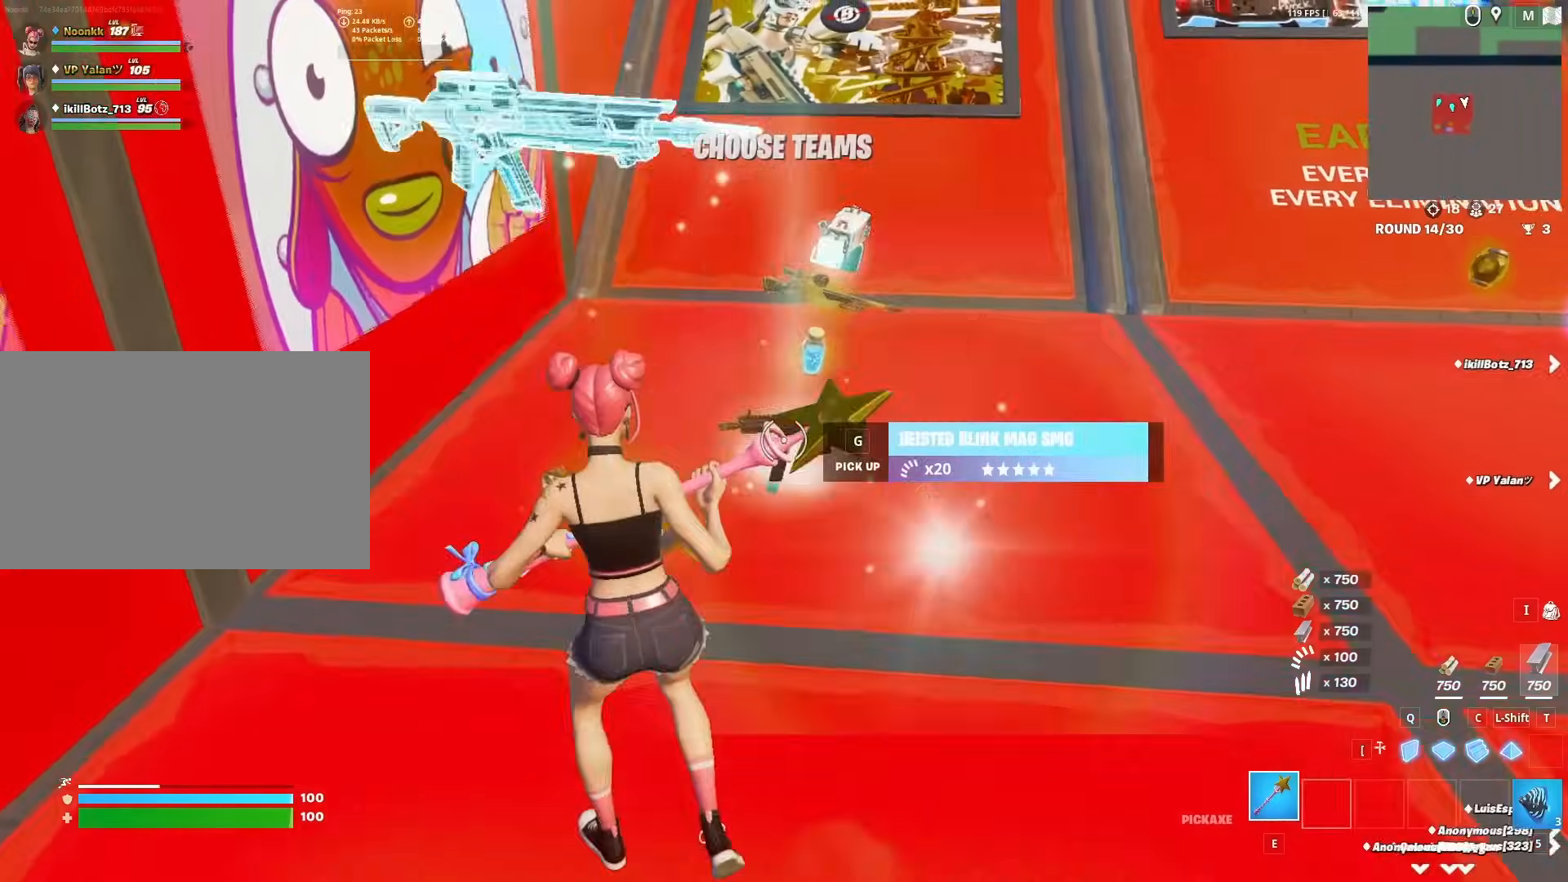
{"keys": ["w"], "mouse": [], "mouse_move": "right", "events": [[83, "g", "down"], [167, "g", "up"]]}
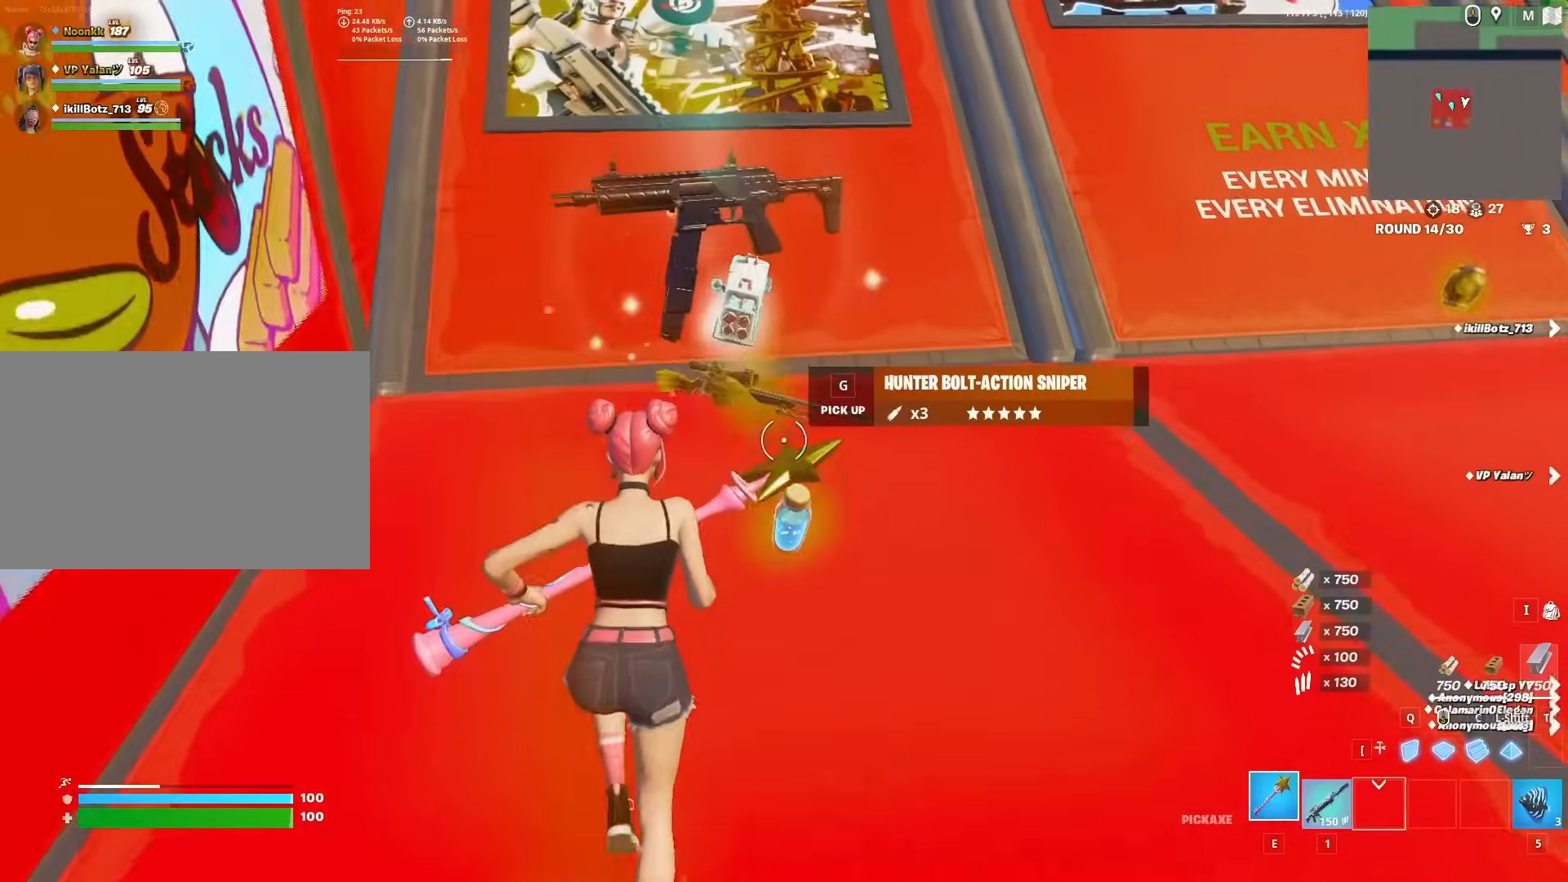
{"keys": ["g", "w"], "mouse": [], "mouse_move": "right", "events": [[467, "g", "down"]]}
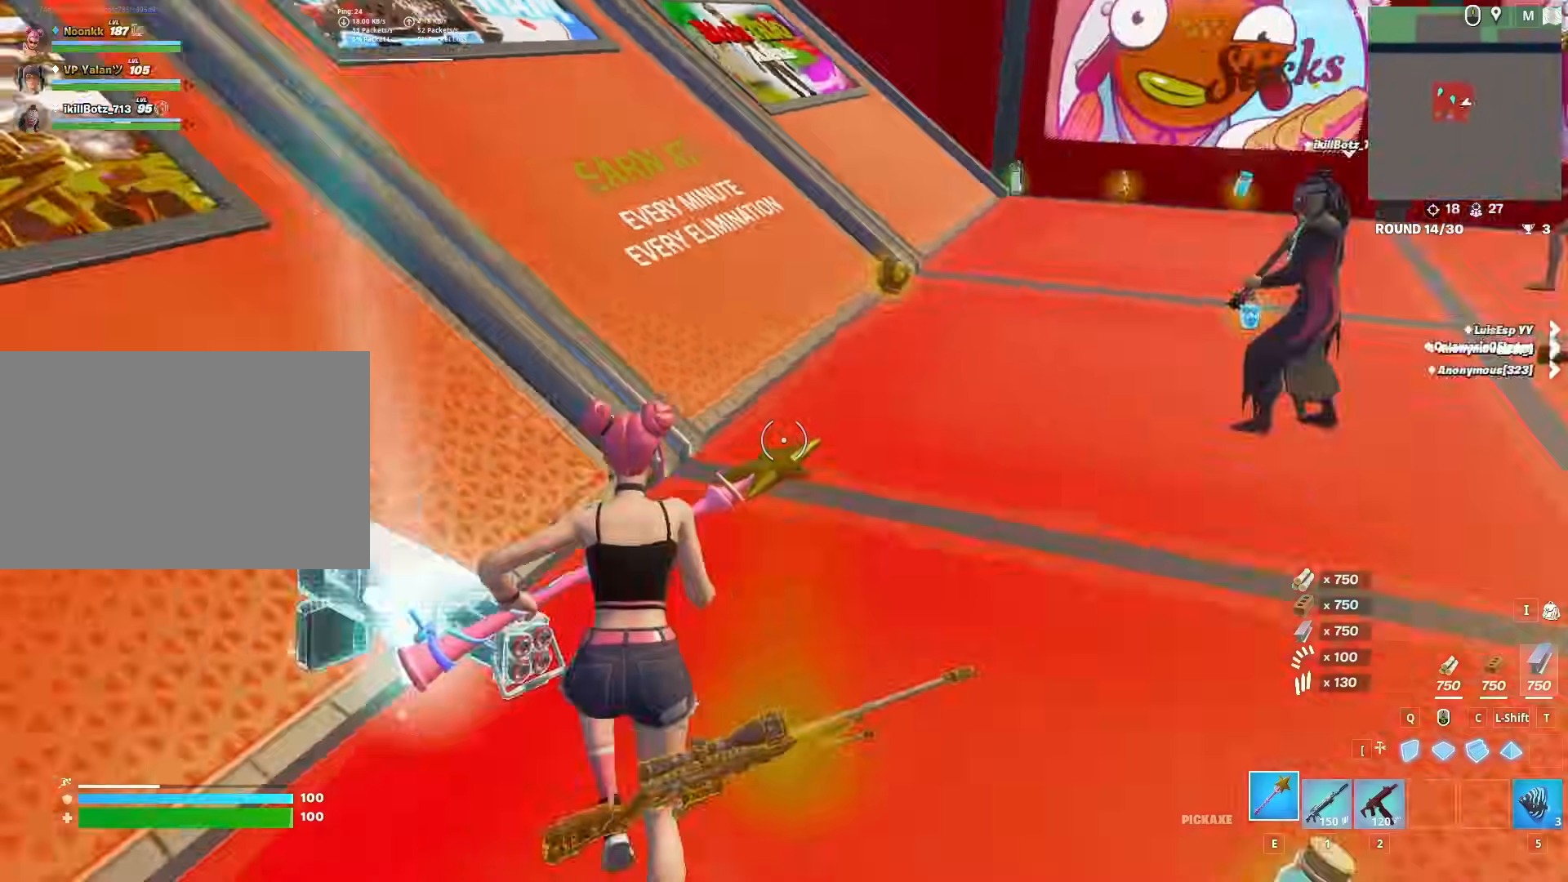
{"keys": ["w"], "mouse": [], "mouse_move": "down", "events": [[67, "g", "up"]]}
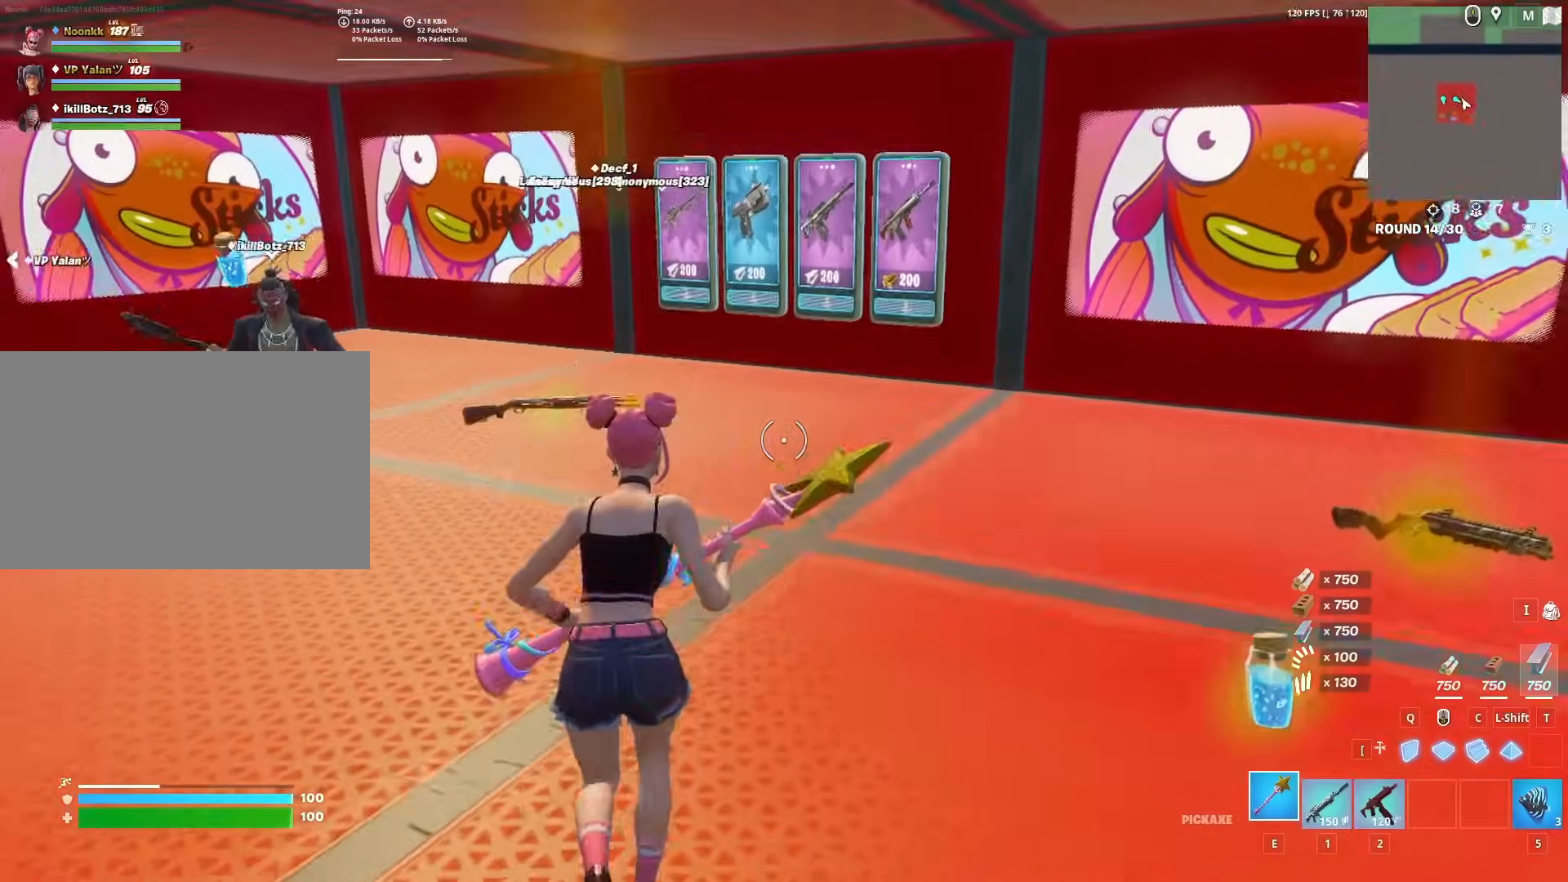
{"keys": ["w"], "mouse": [], "mouse_move": "still", "events": [[217, "d", "down"], [267, "space", "down"], [317, "2", "down"], [317, "d", "up"], [400, "2", "up"], [400, "e", "down"], [400, "space", "up"], [500, "e", "up"]]}
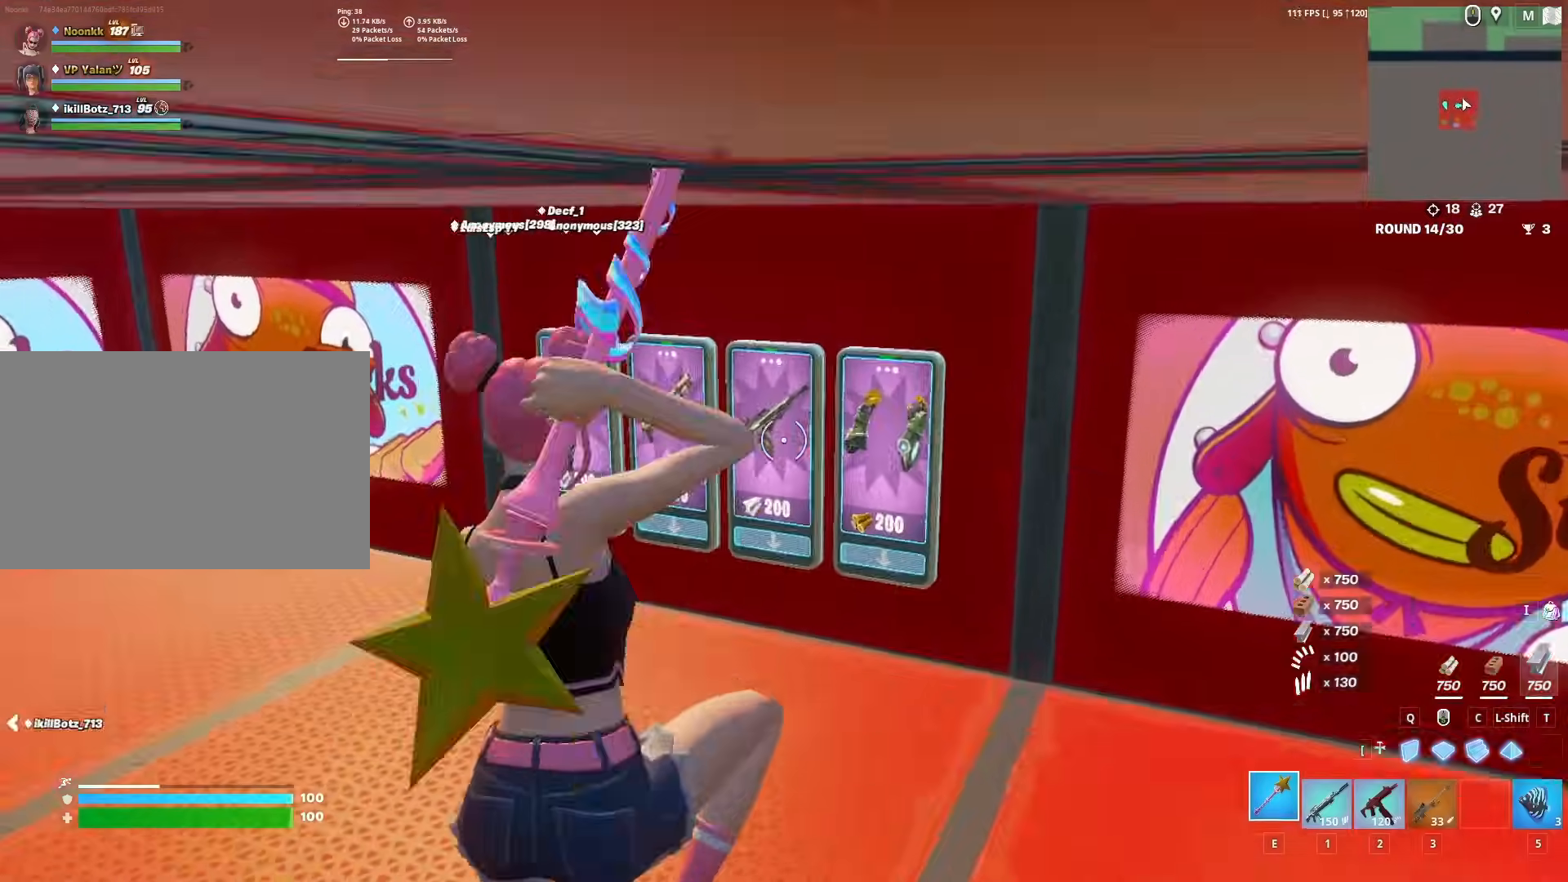
{"keys": ["w"], "mouse": ["left"], "mouse_move": "up", "events": [[467, "mouse_left", "down"]]}
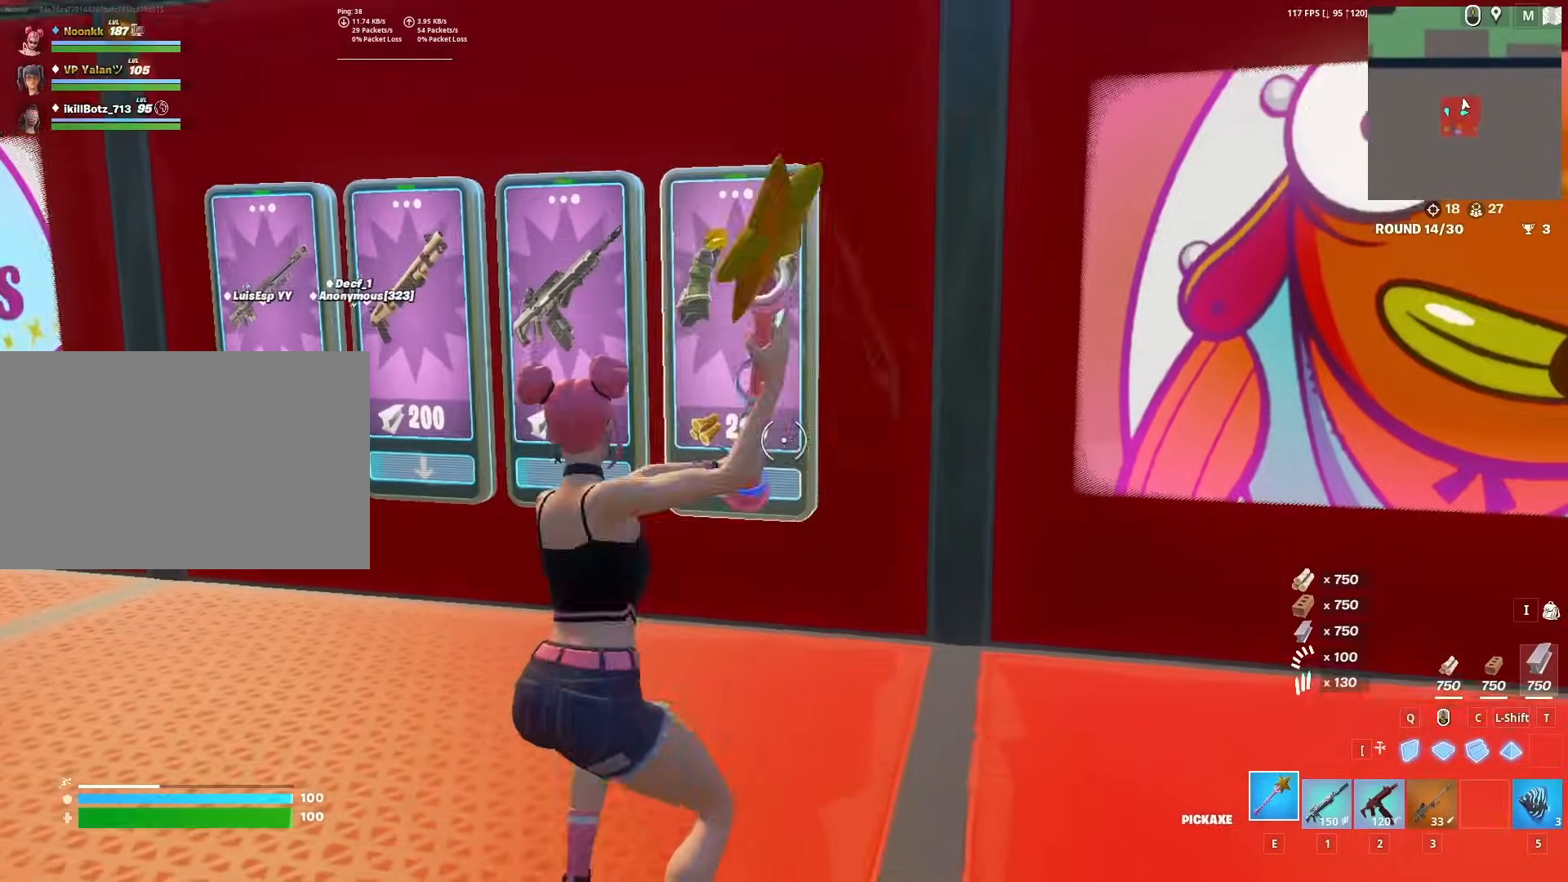
{"keys": [], "mouse": [], "mouse_move": "left", "events": [[117, "d", "down"], [150, "mouse_left", "up"], [200, "2", "down"], [250, "2", "up"], [250, "w", "up"], [433, "d", "up"]]}
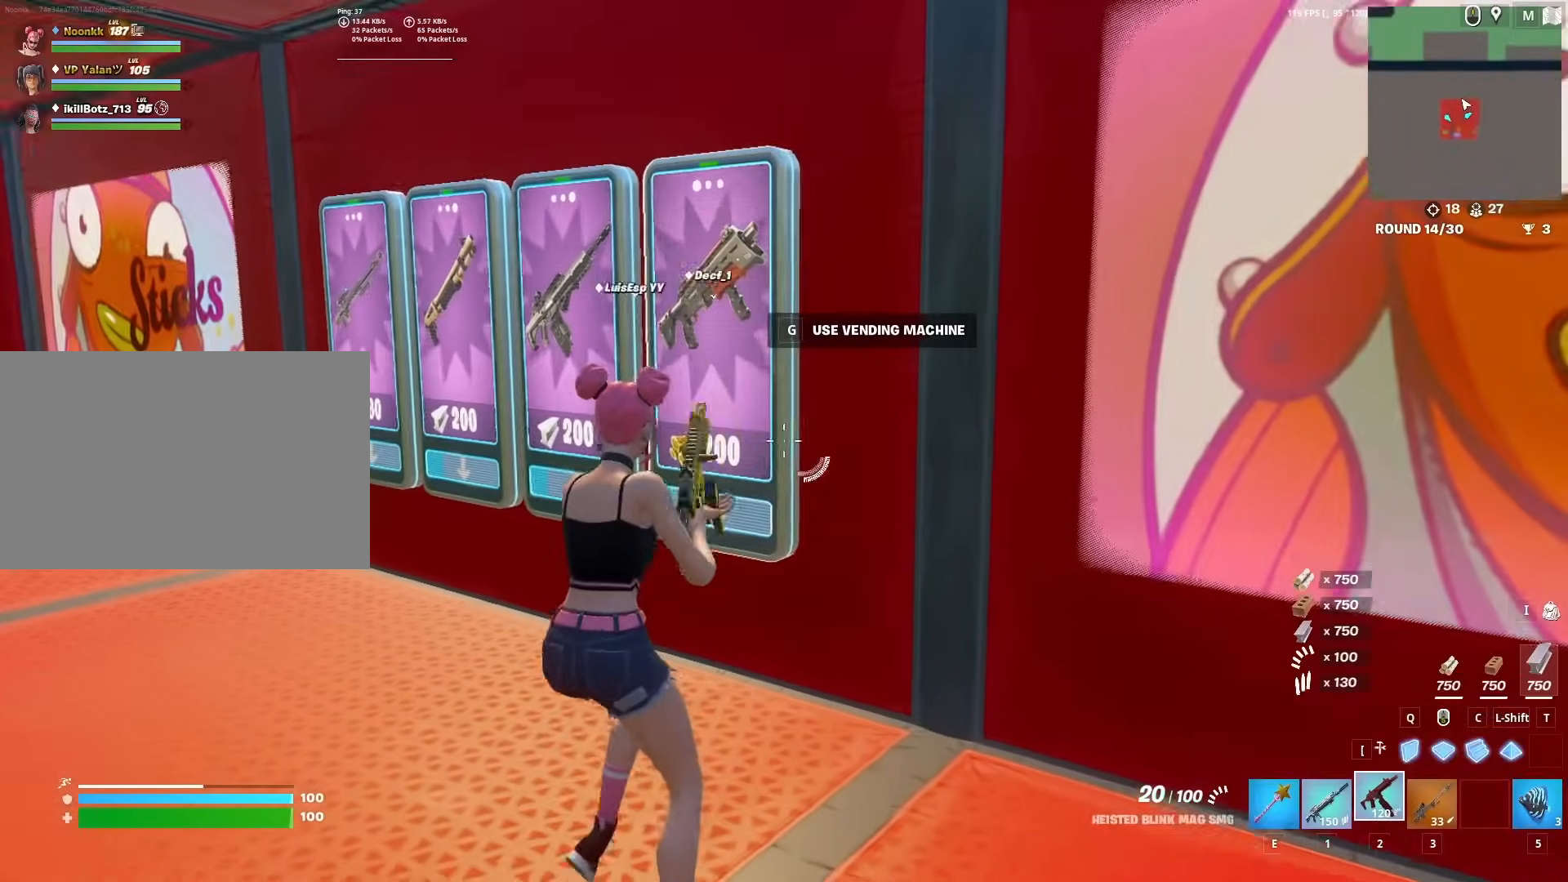
{"keys": [], "mouse": [], "mouse_move": "still", "events": [[350, "g", "down"], [450, "g", "up"]]}
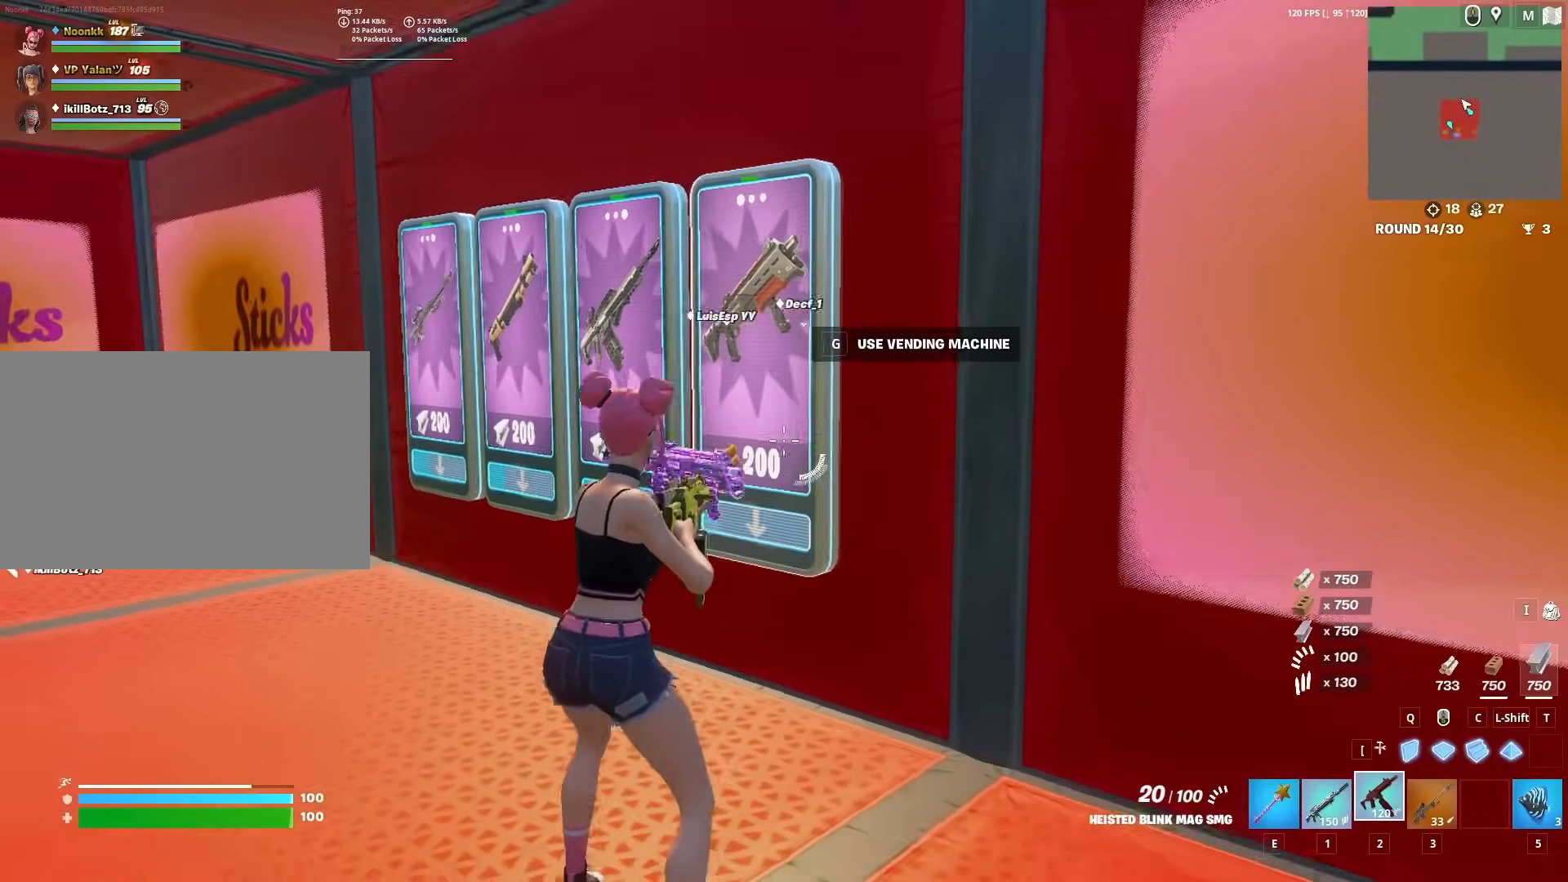
{"keys": ["a"], "mouse": [], "mouse_move": "down-right", "events": [[183, "a", "down"]]}
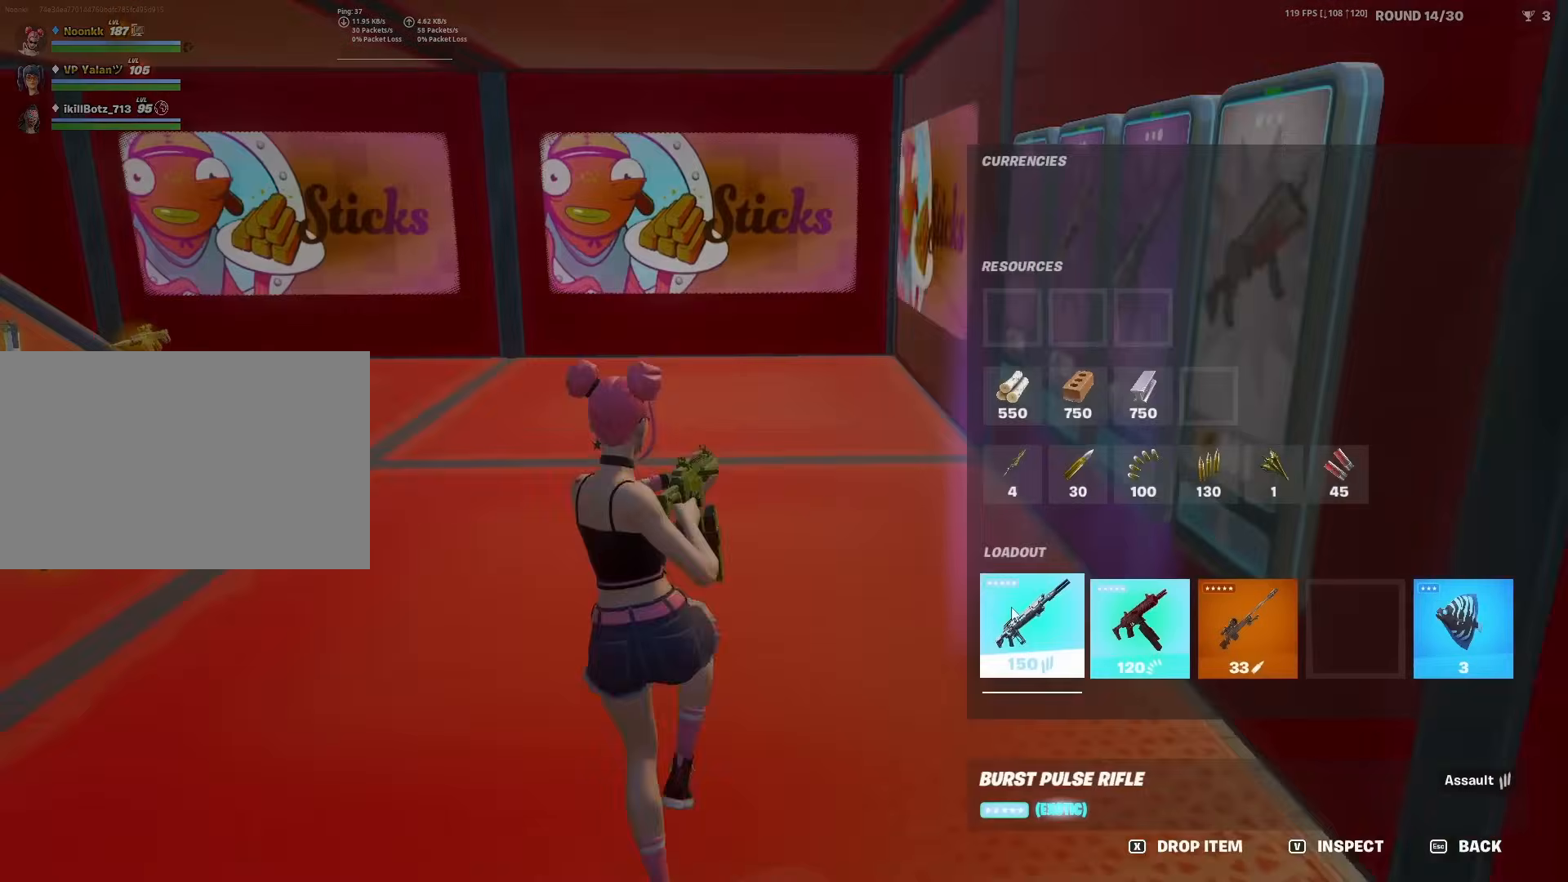
{"keys": ["s"], "mouse": [], "mouse_move": "right", "events": [[200, "mouse_left", "down"], [250, "s", "down"], [400, "mouse_left", "up"], [450, "a", "up"]]}
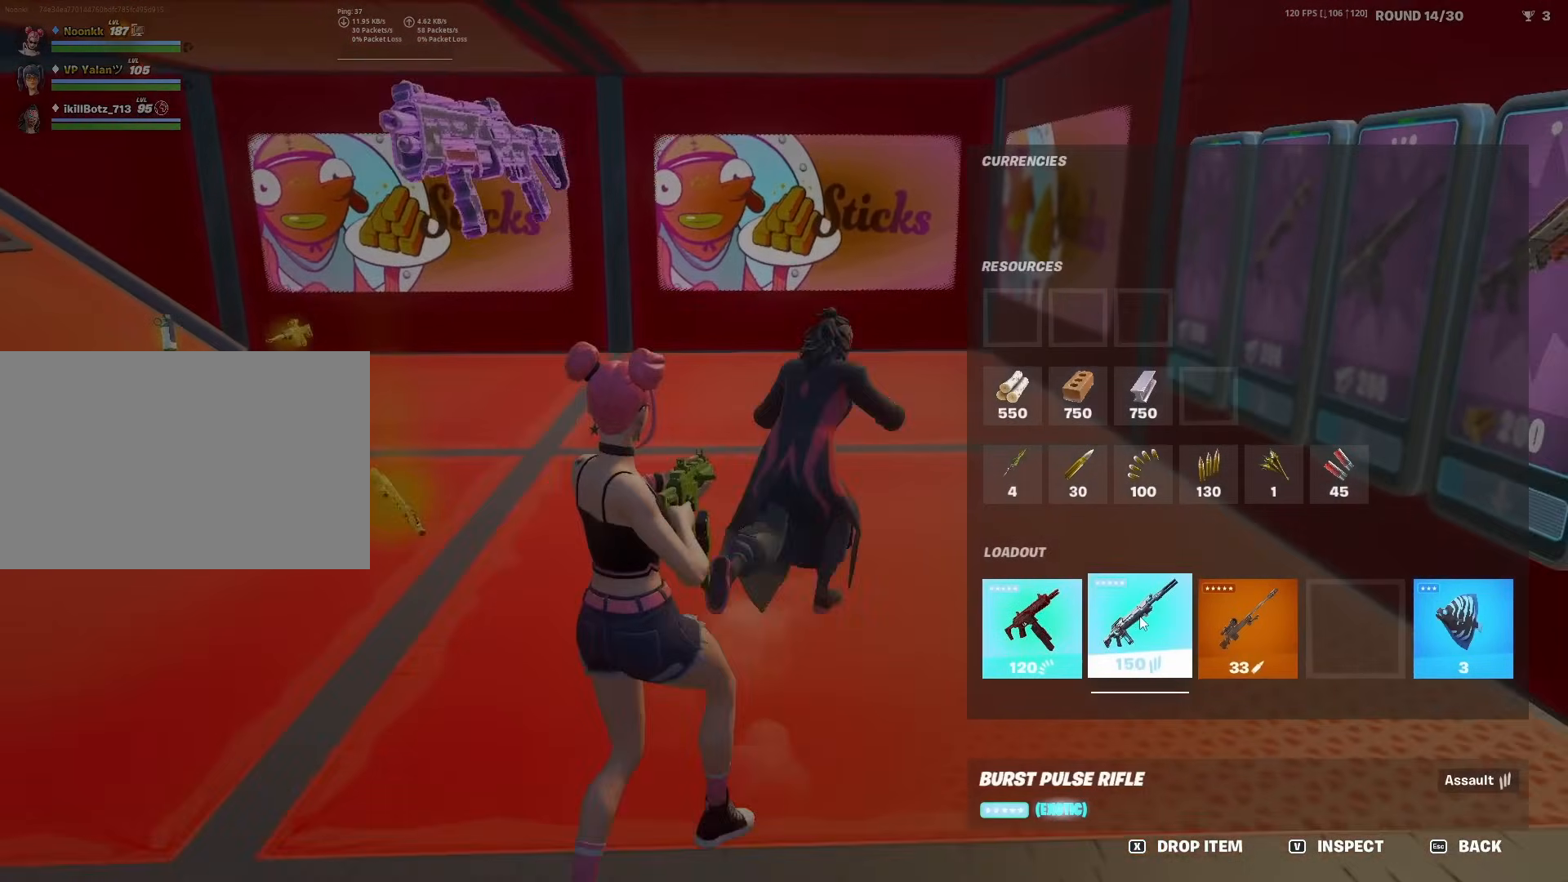
{"keys": ["s"], "mouse": ["left"], "mouse_move": "up-left", "events": [[367, "mouse_left", "down"]]}
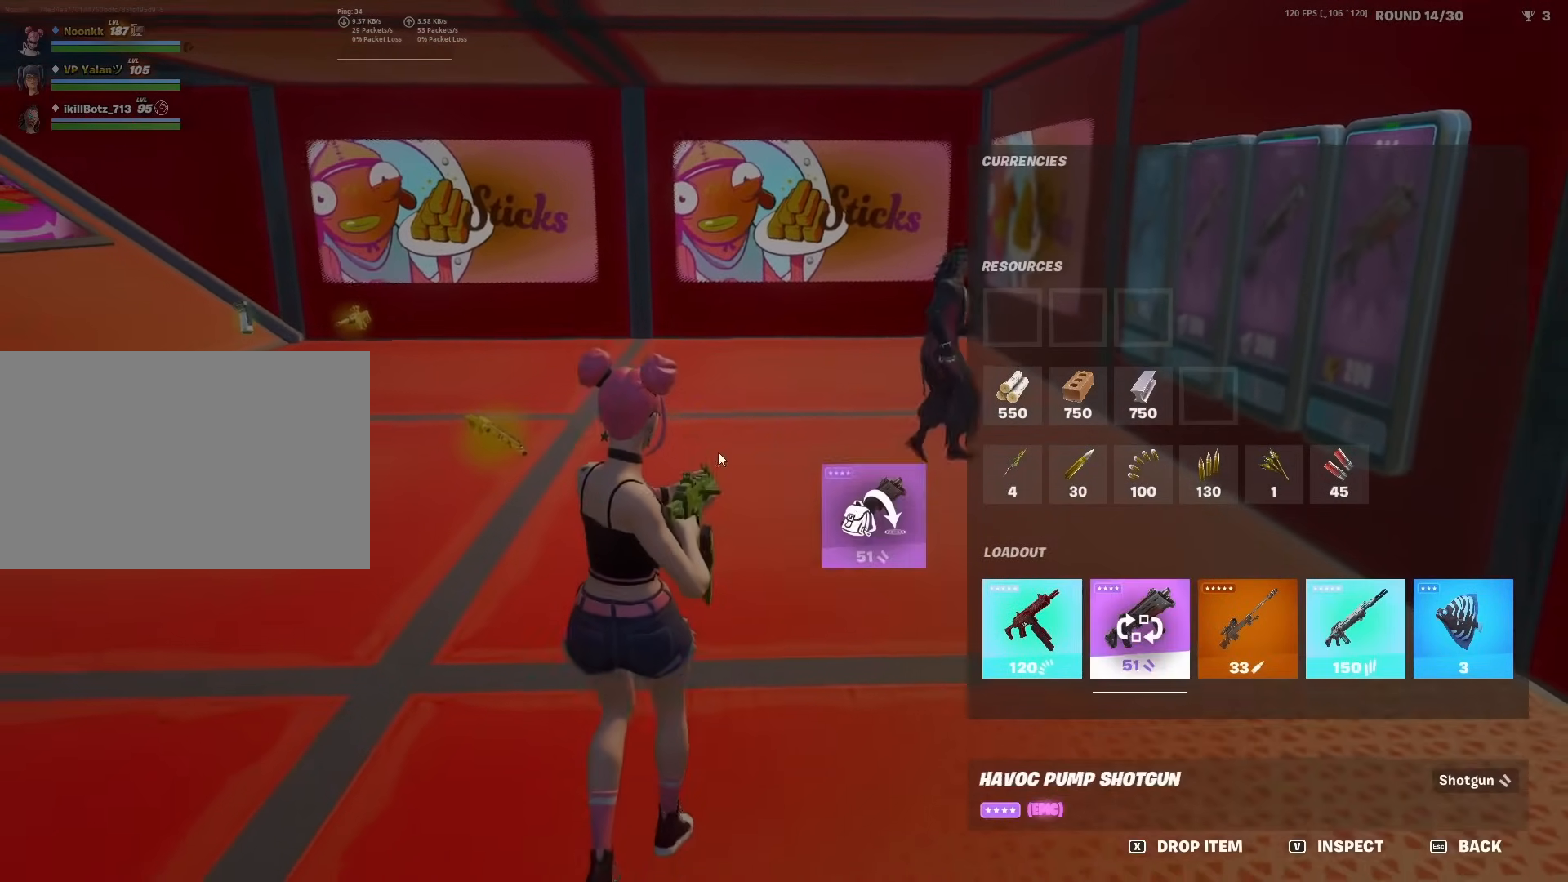
{"keys": ["a", "s"], "mouse": [], "mouse_move": "right", "events": [[50, "mouse_left", "up"], [467, "a", "down"]]}
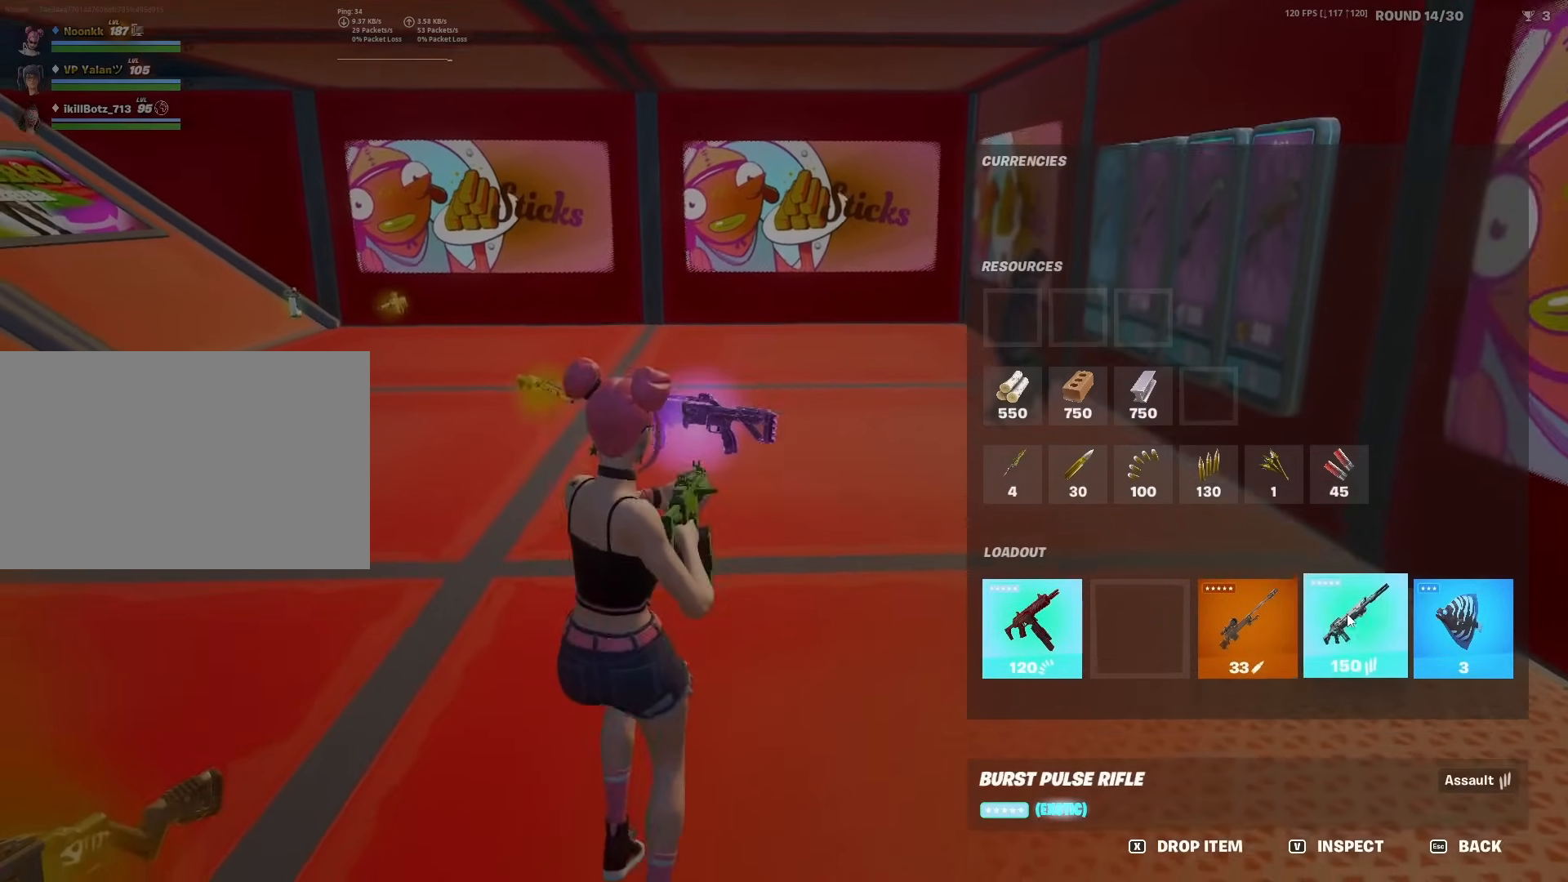
{"keys": ["w"], "mouse": [], "mouse_move": "still", "events": [[17, "mouse_left", "down"], [17, "s", "up"], [350, "w", "down"], [483, "a", "up"], [483, "mouse_left", "up"]]}
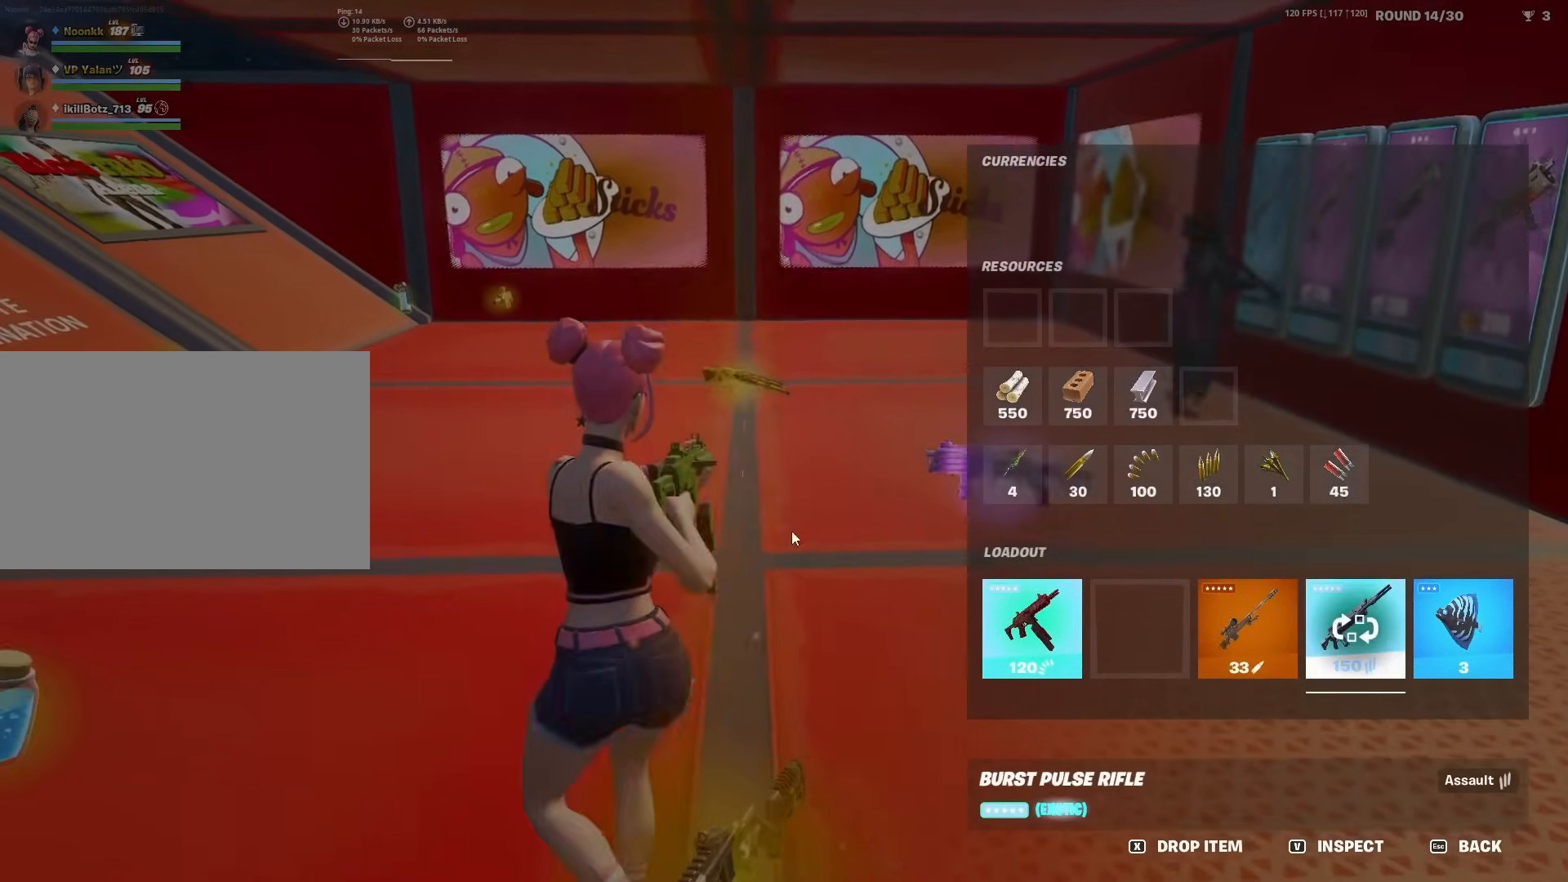
{"keys": ["w"], "mouse": [], "mouse_move": "left", "events": [[33, "d", "down"], [267, "d", "up"], [367, "g", "down"], [450, "g", "up"]]}
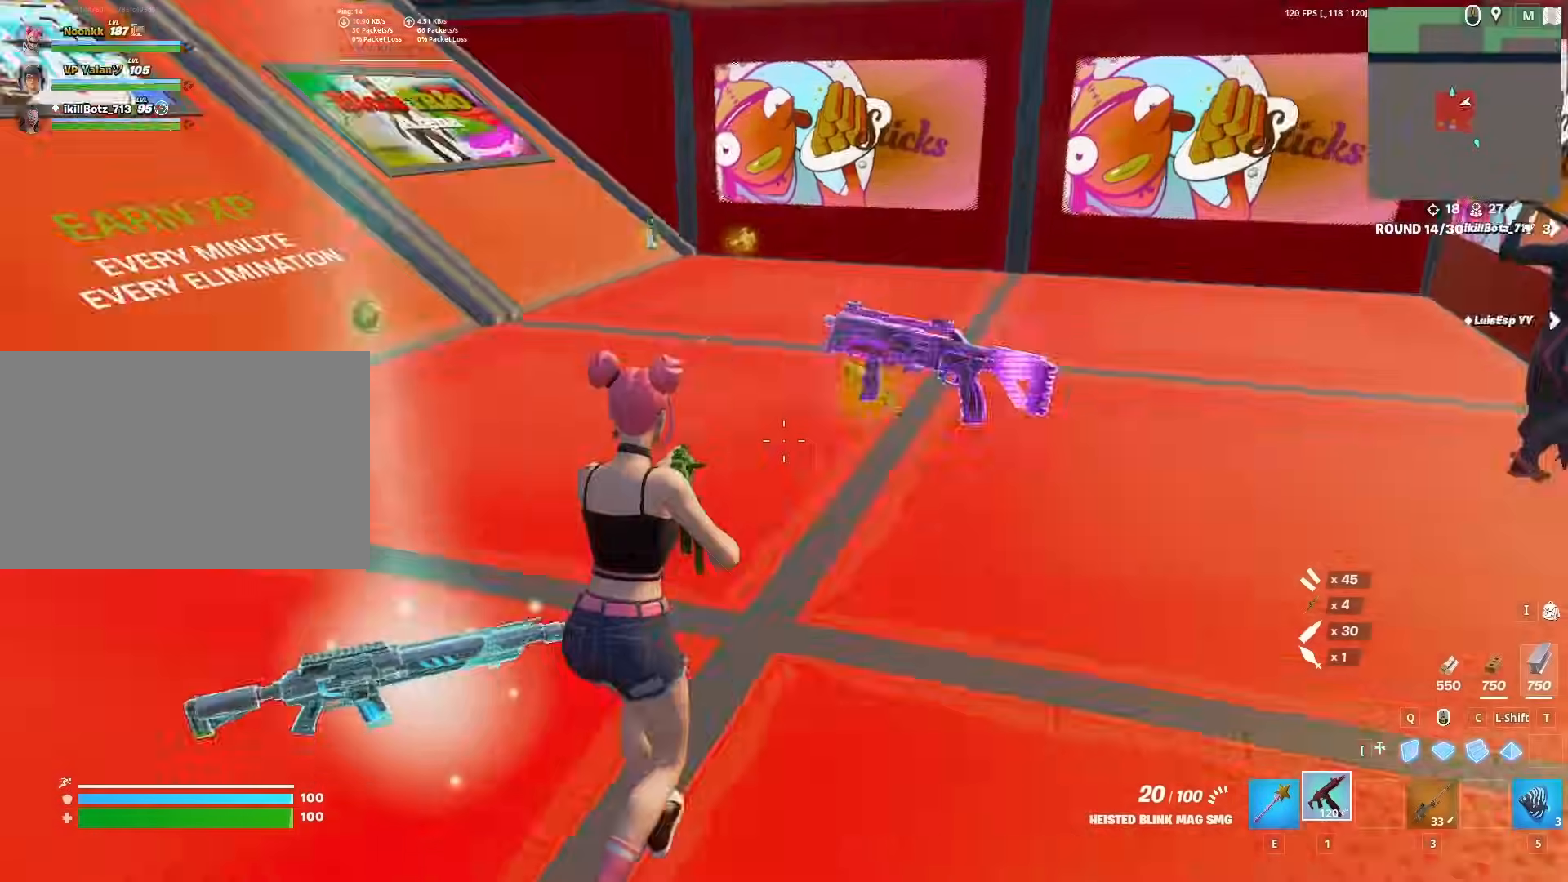
{"keys": ["w"], "mouse": [], "mouse_move": "still", "events": [[283, "d", "down"], [417, "d", "up"]]}
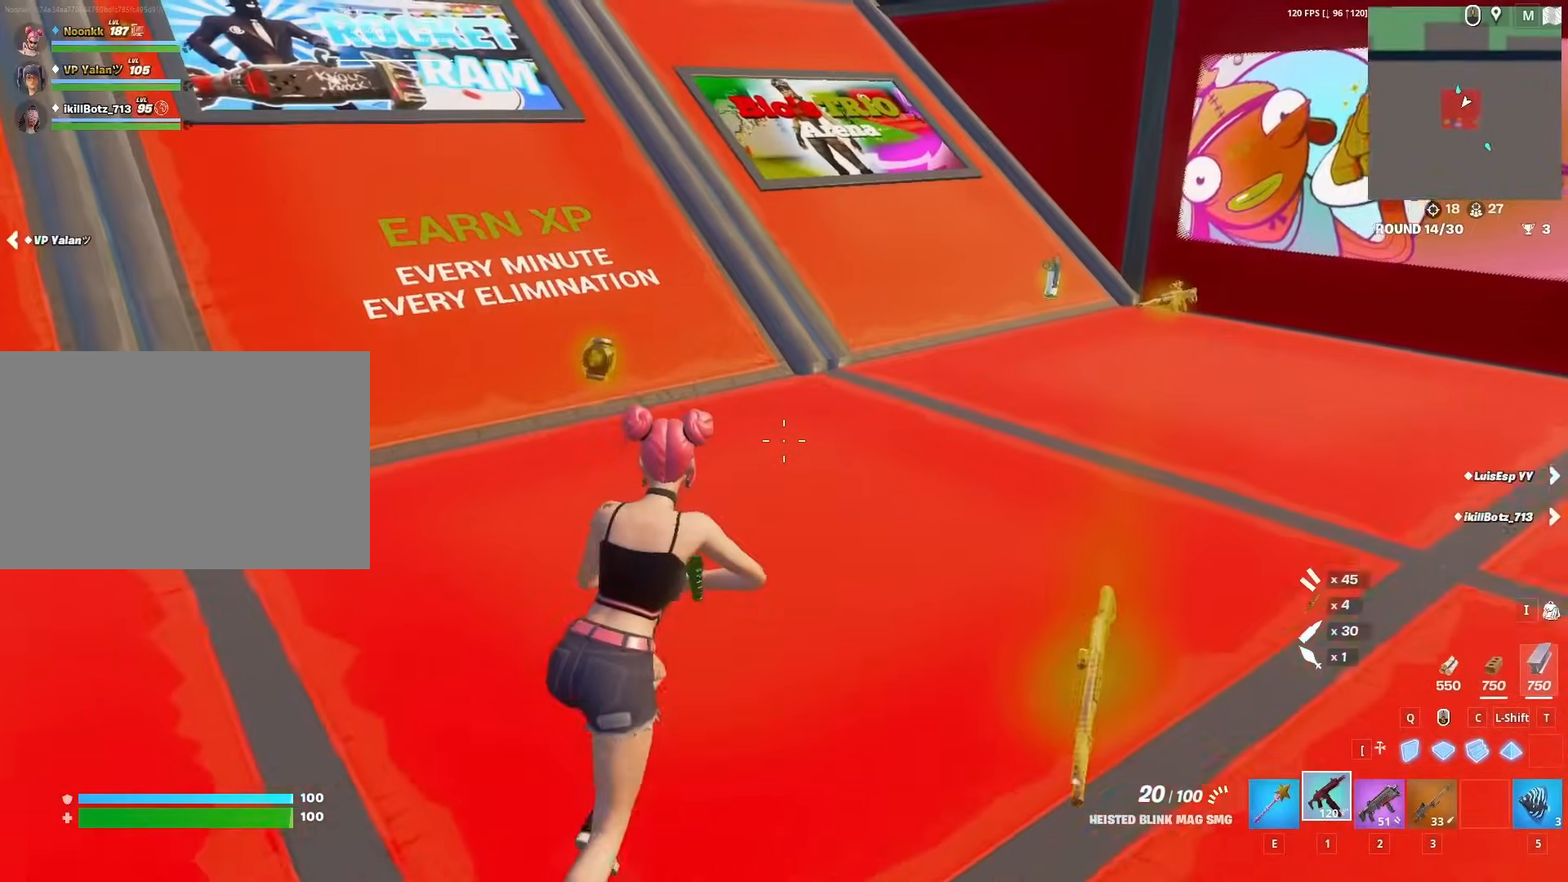
{"keys": ["w"], "mouse": [], "mouse_move": "up", "events": [[200, "2", "down"], [300, "2", "up"], [333, "g", "down"], [433, "g", "up"]]}
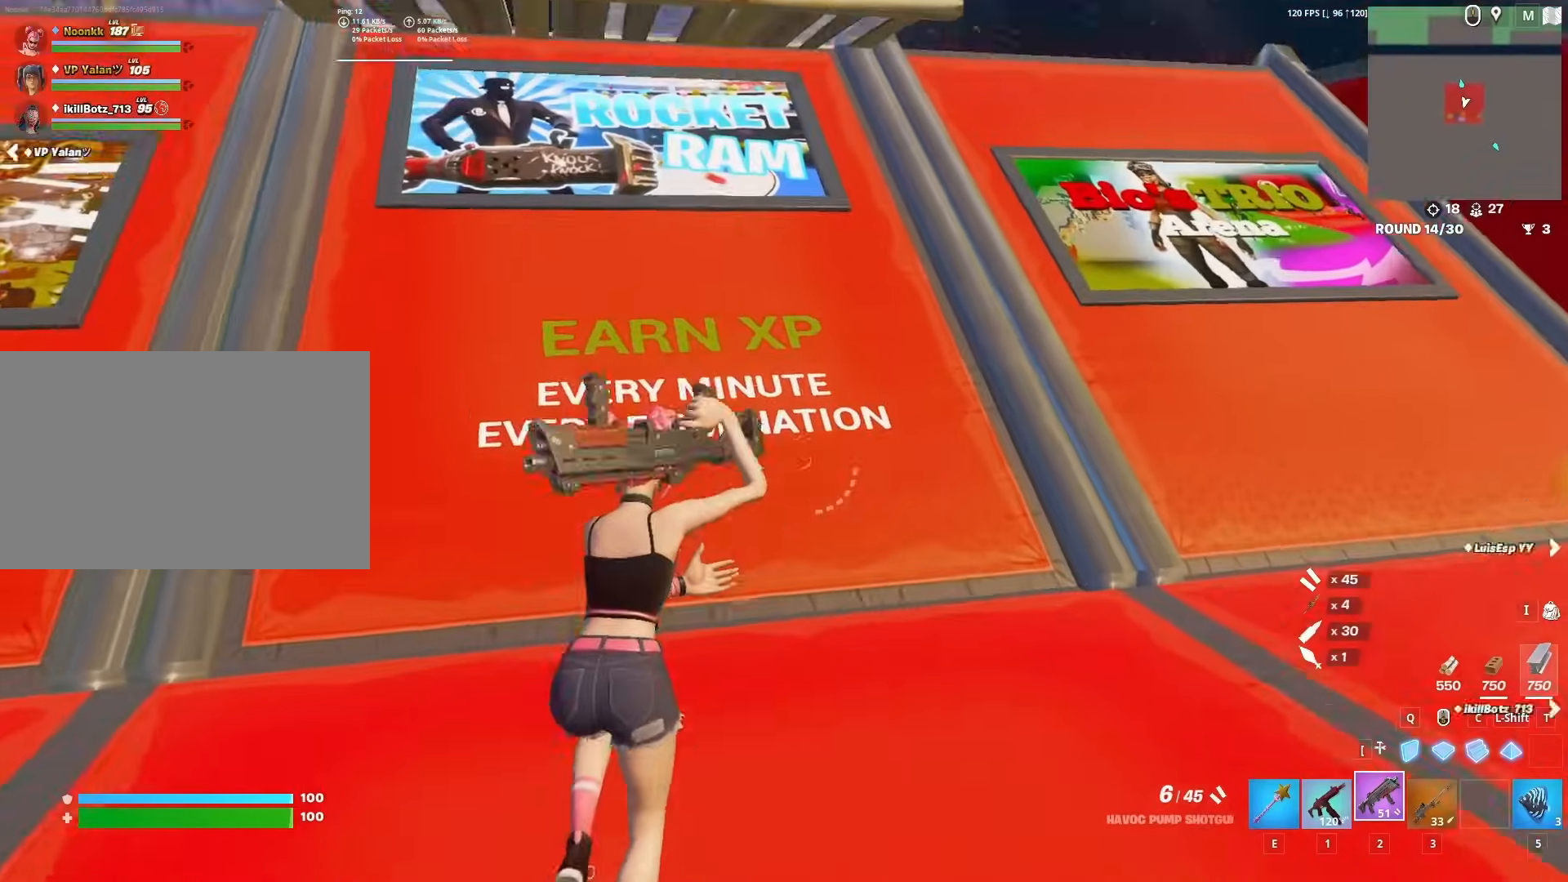
{"keys": ["f", "w"], "mouse": ["left"], "mouse_move": "down", "events": [[117, "mouse_left", "down"], [267, "shift", "down"], [317, "e", "down"], [317, "mouse_left", "up"], [367, "e", "up"], [400, "shift", "up"], [467, "f", "down"], [467, "mouse_left", "down"]]}